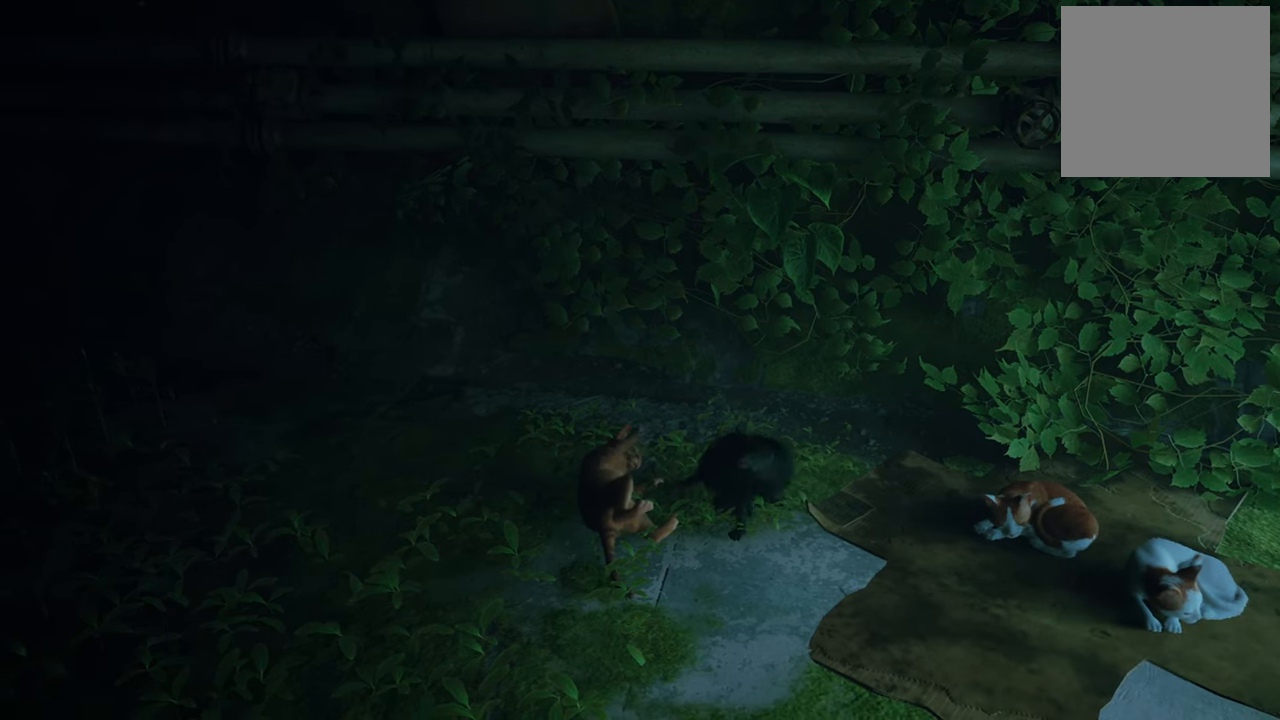
Gameplay with a controller (Xbox layout); each line is a JSON object with the inputs held at the frame after it (dt_ms = milliseconds from this image to that frame). "events" lists button and stick changes between this image and that frame as [ms after this image, input, new state], when the widget could be followed in between.
{"dt_ms": 500, "buttons": [], "left_stick": "center", "right_stick": "center", "events": [[280, "right_stick", "left"], [500, "right_stick", "center"]]}
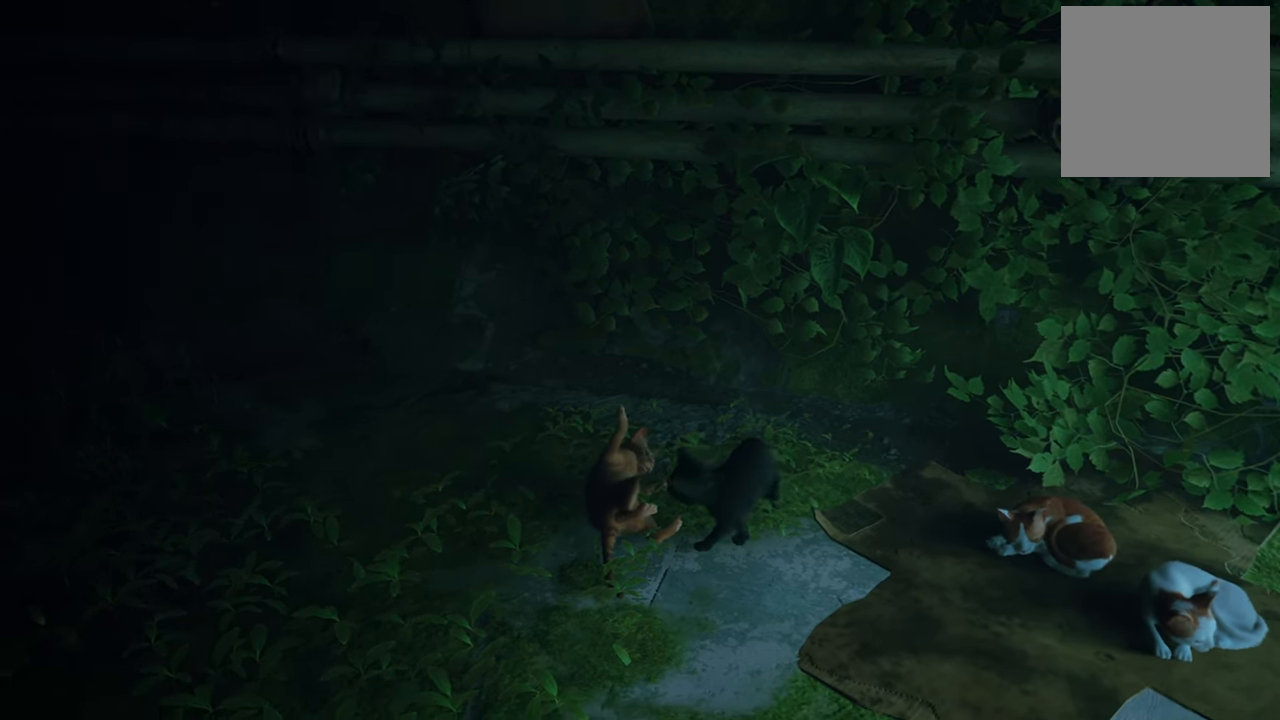
{"dt_ms": 500, "buttons": [], "left_stick": "center", "right_stick": "center", "events": []}
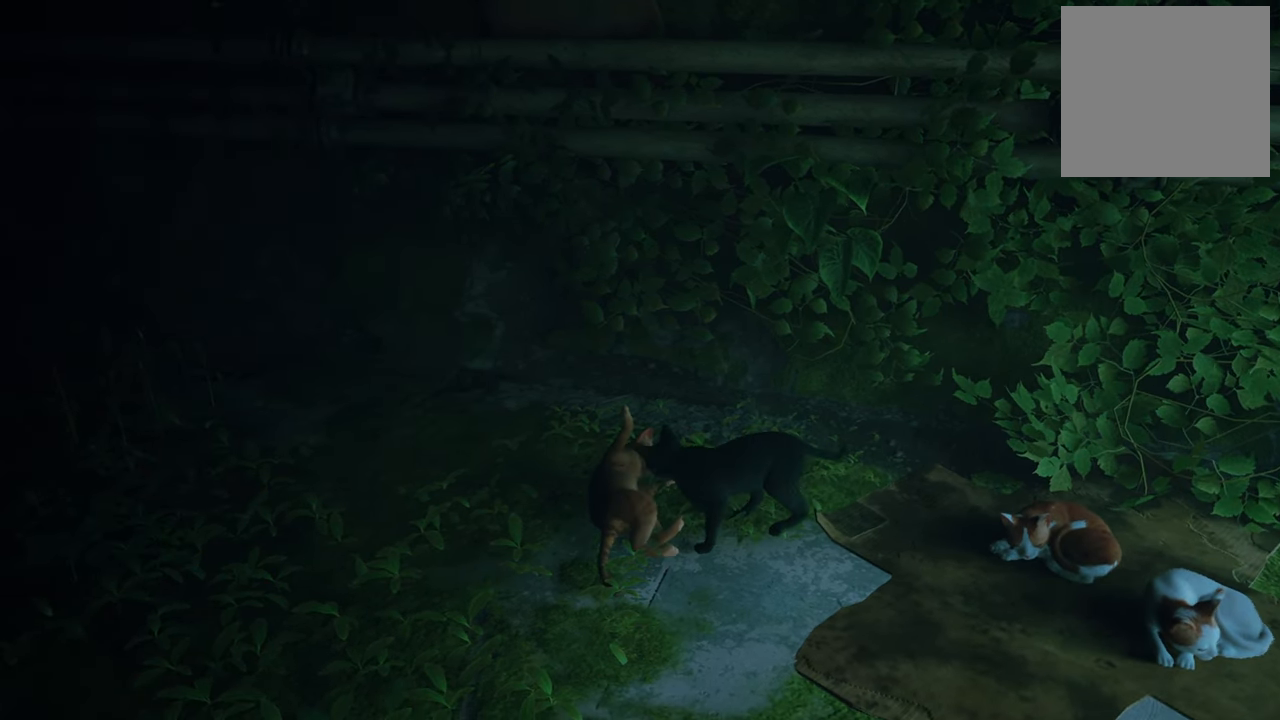
{"dt_ms": 500, "buttons": [], "left_stick": "center", "right_stick": "up-left", "events": [[480, "right_stick", "up-left"]]}
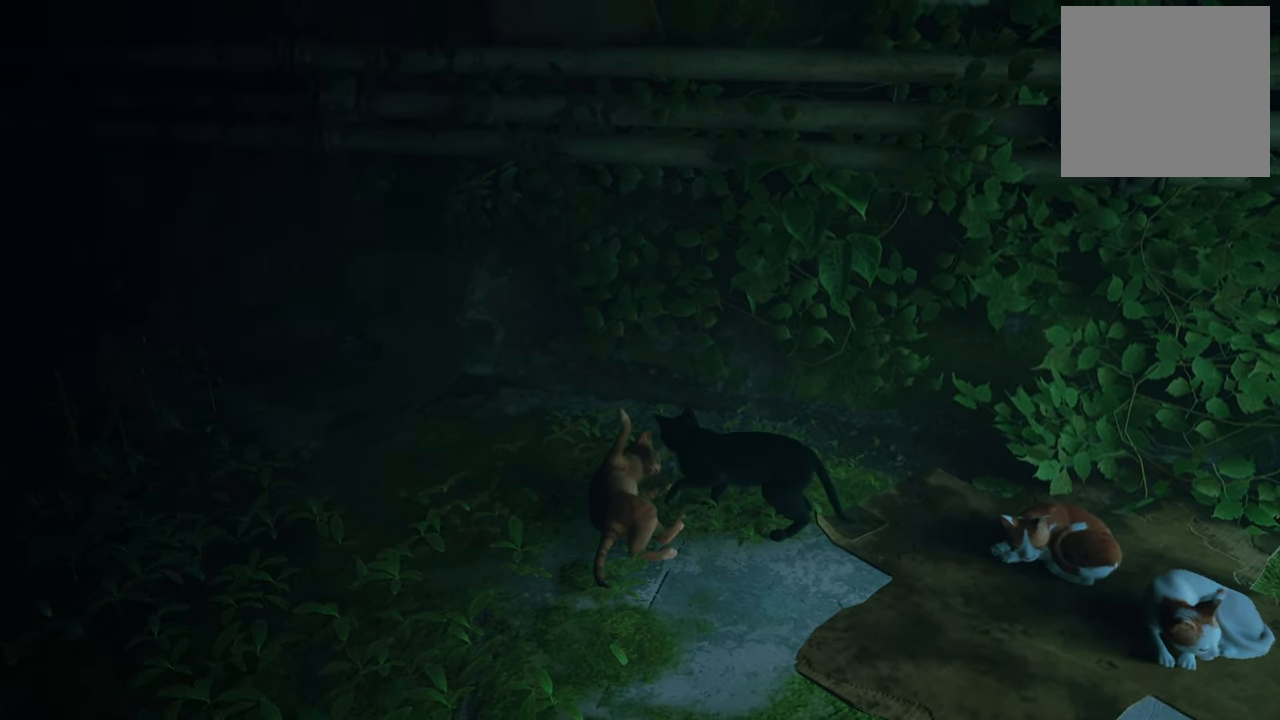
{"dt_ms": 500, "buttons": [], "left_stick": "center", "right_stick": "down", "events": [[320, "right_stick", "center"], [480, "right_stick", "down"]]}
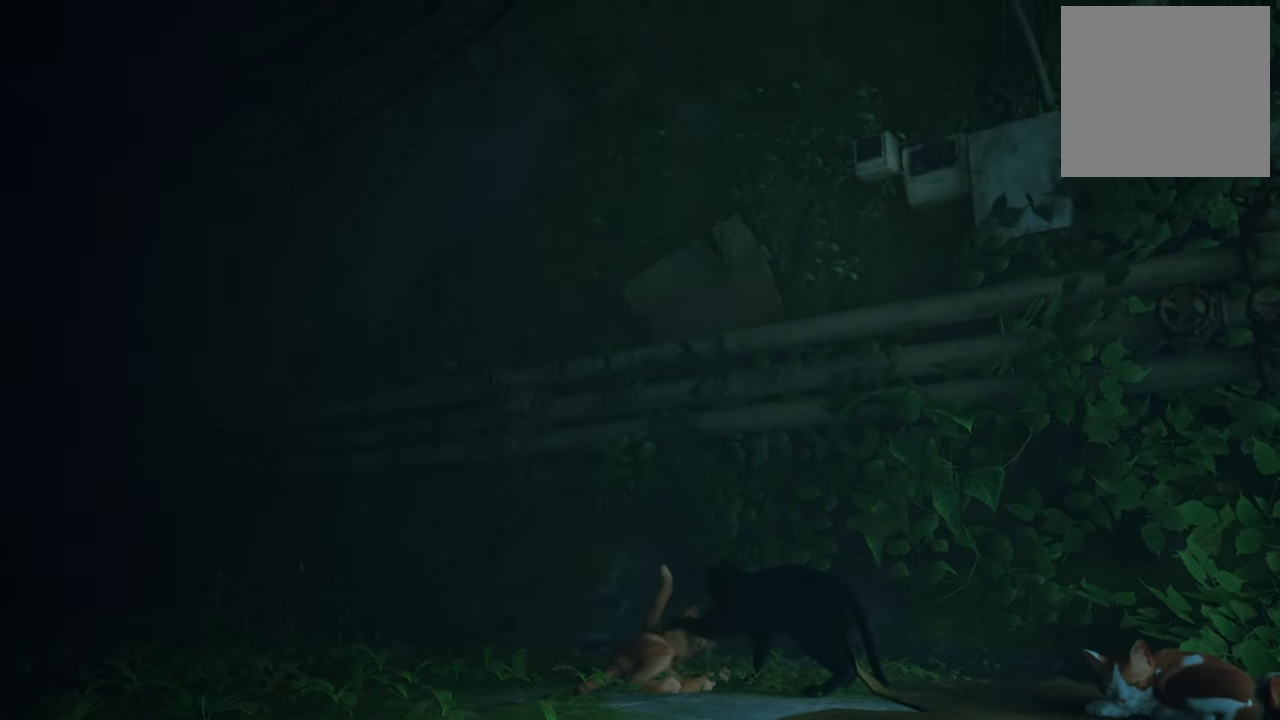
{"dt_ms": 500, "buttons": [], "left_stick": "center", "right_stick": "up-left", "events": [[200, "right_stick", "center"], [320, "right_stick", "up-left"]]}
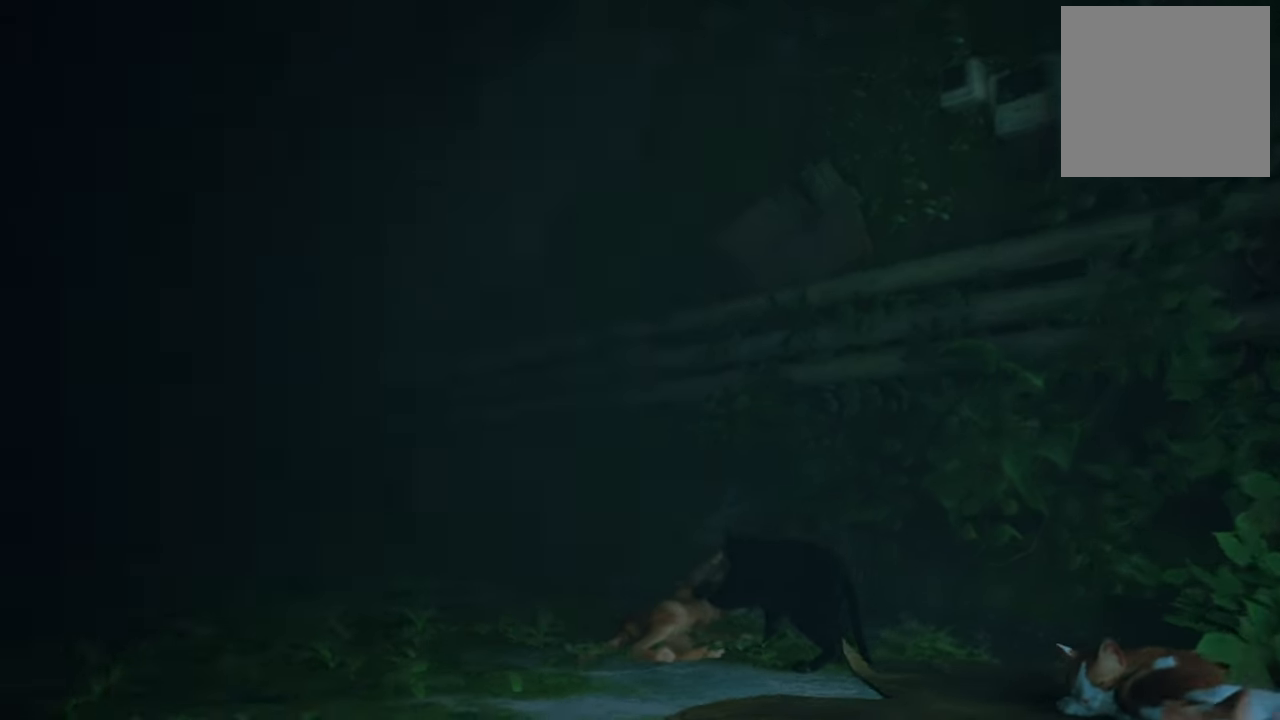
{"dt_ms": 500, "buttons": [], "left_stick": "center", "right_stick": "down", "events": [[240, "right_stick", "center"], [500, "right_stick", "down"]]}
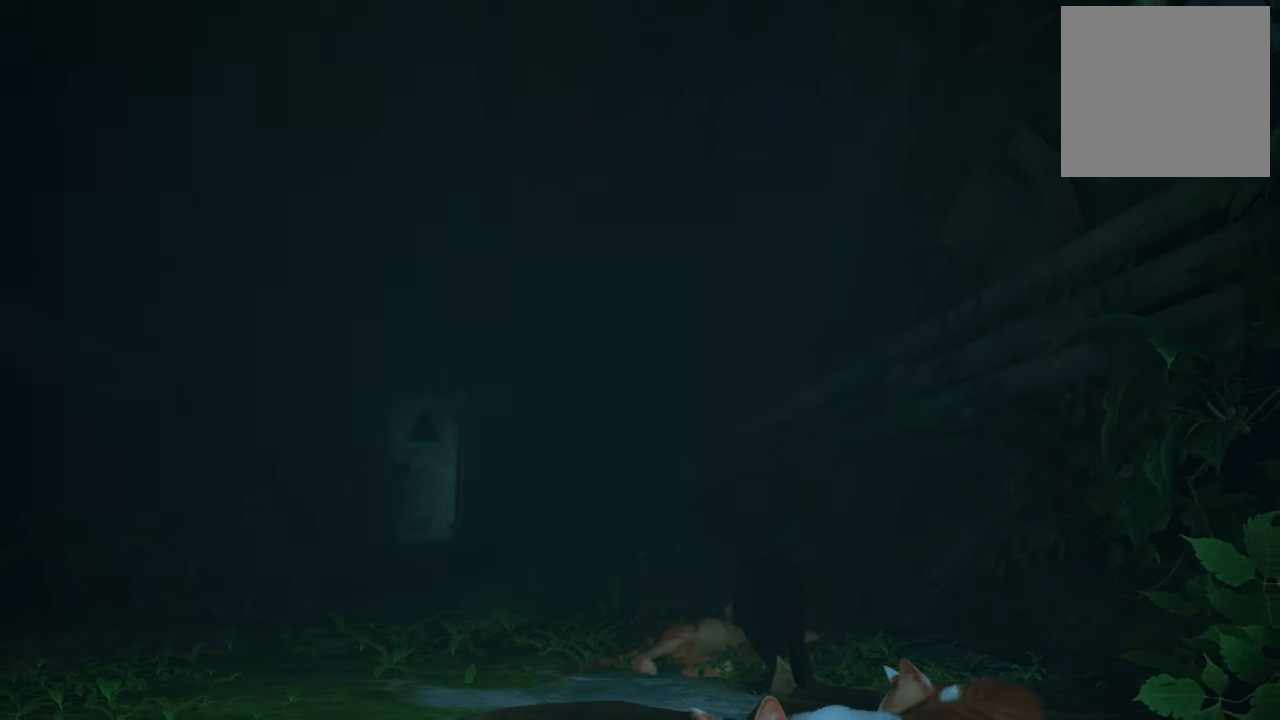
{"dt_ms": 500, "buttons": [], "left_stick": "center", "right_stick": "center", "events": [[220, "right_stick", "center"]]}
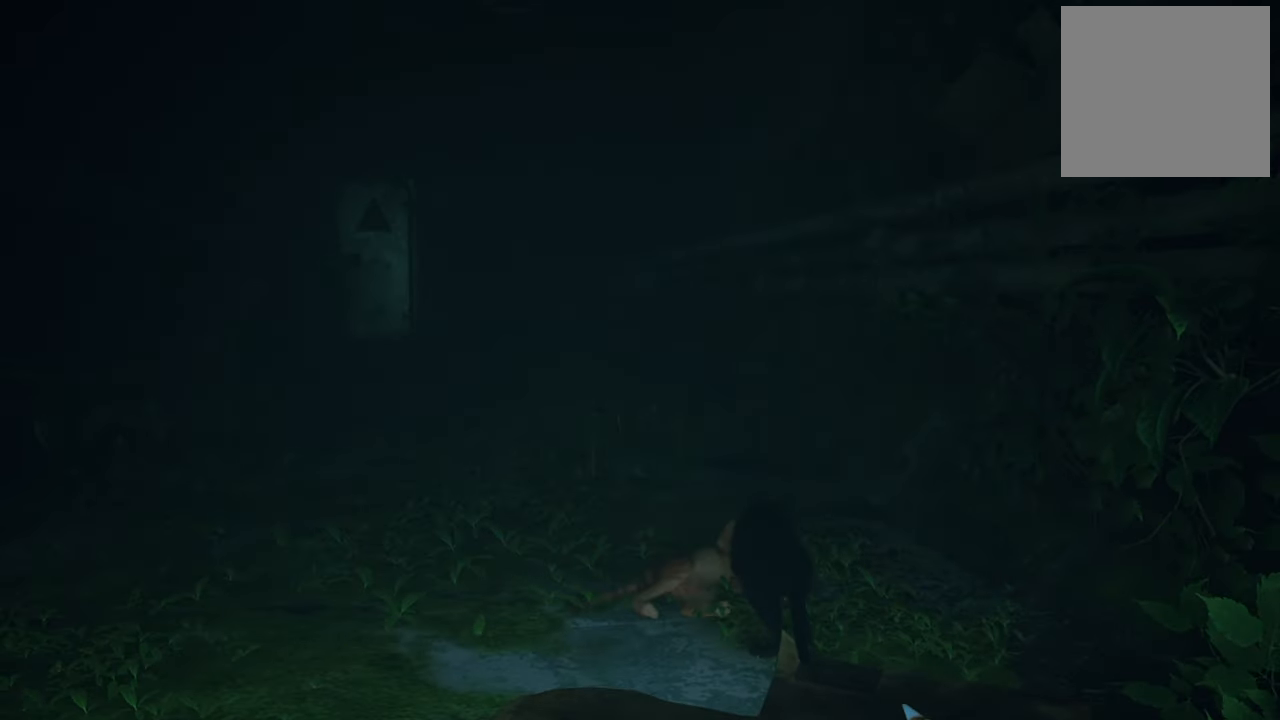
{"dt_ms": 500, "buttons": [], "left_stick": "center", "right_stick": "down-left", "events": [[420, "right_stick", "down-left"]]}
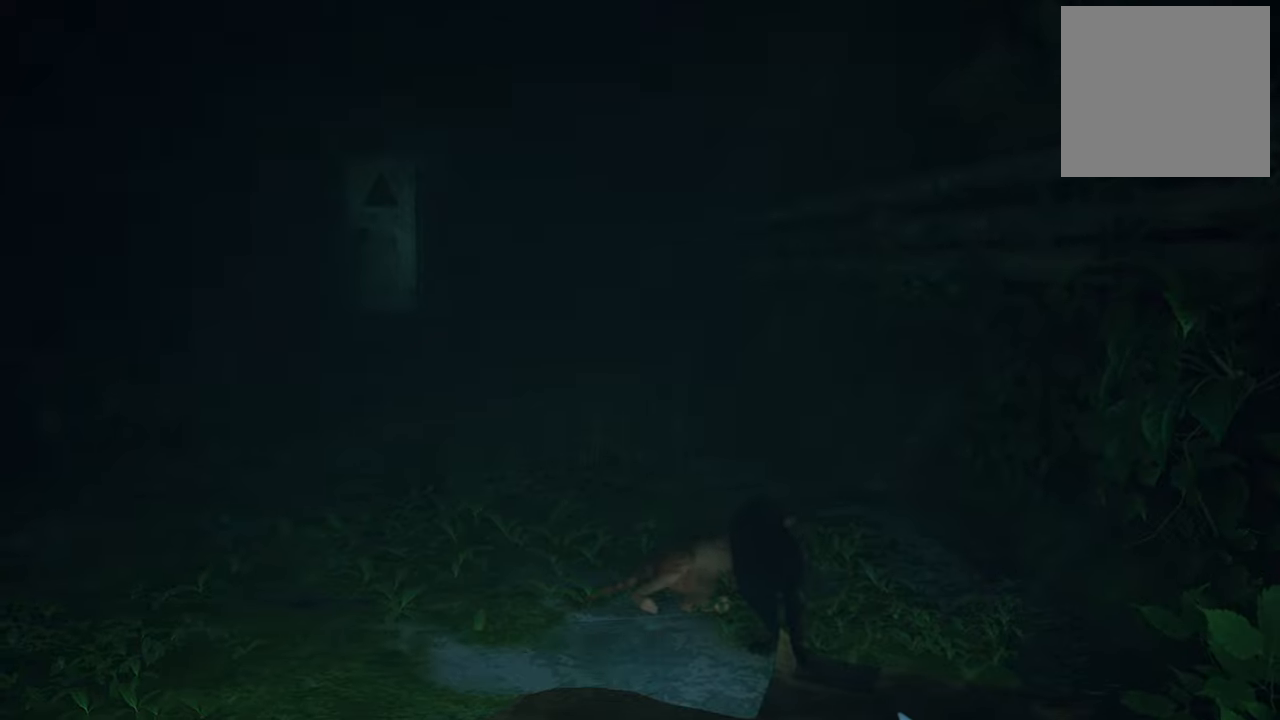
{"dt_ms": 500, "buttons": [], "left_stick": "center", "right_stick": "left", "events": [[60, "right_stick", "left"]]}
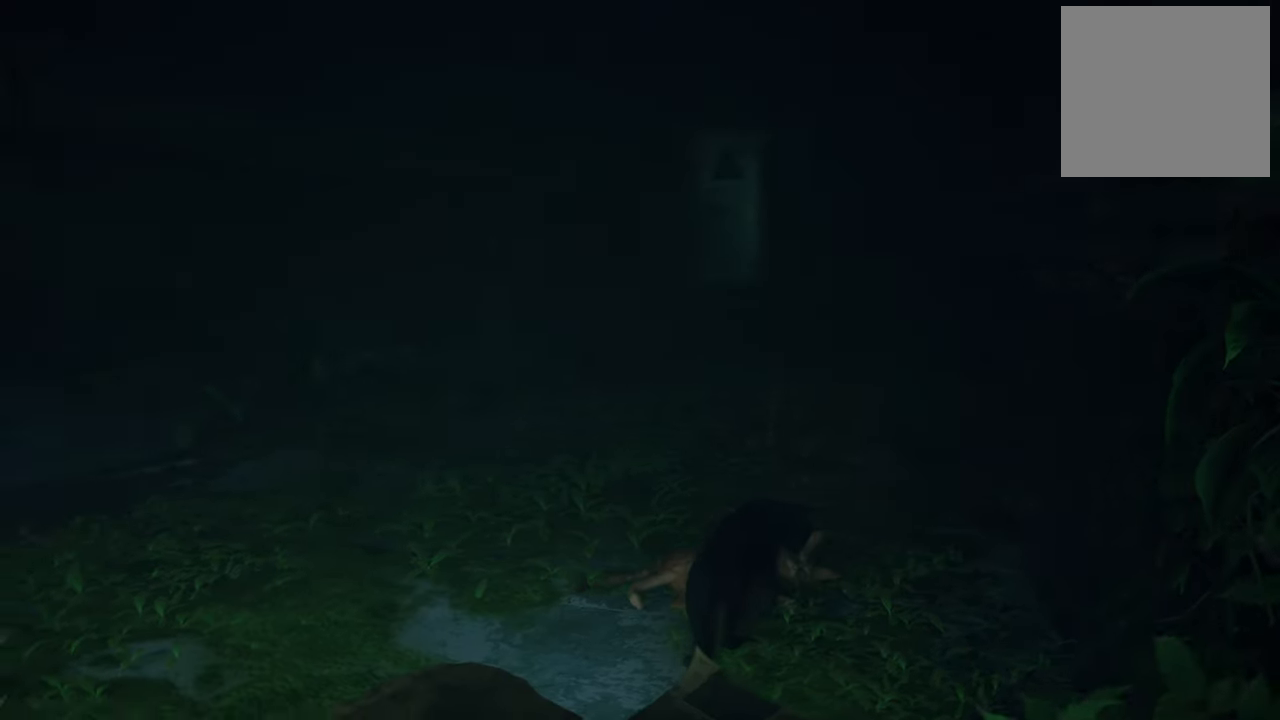
{"dt_ms": 500, "buttons": [], "left_stick": "center", "right_stick": "center", "events": [[320, "right_stick", "center"]]}
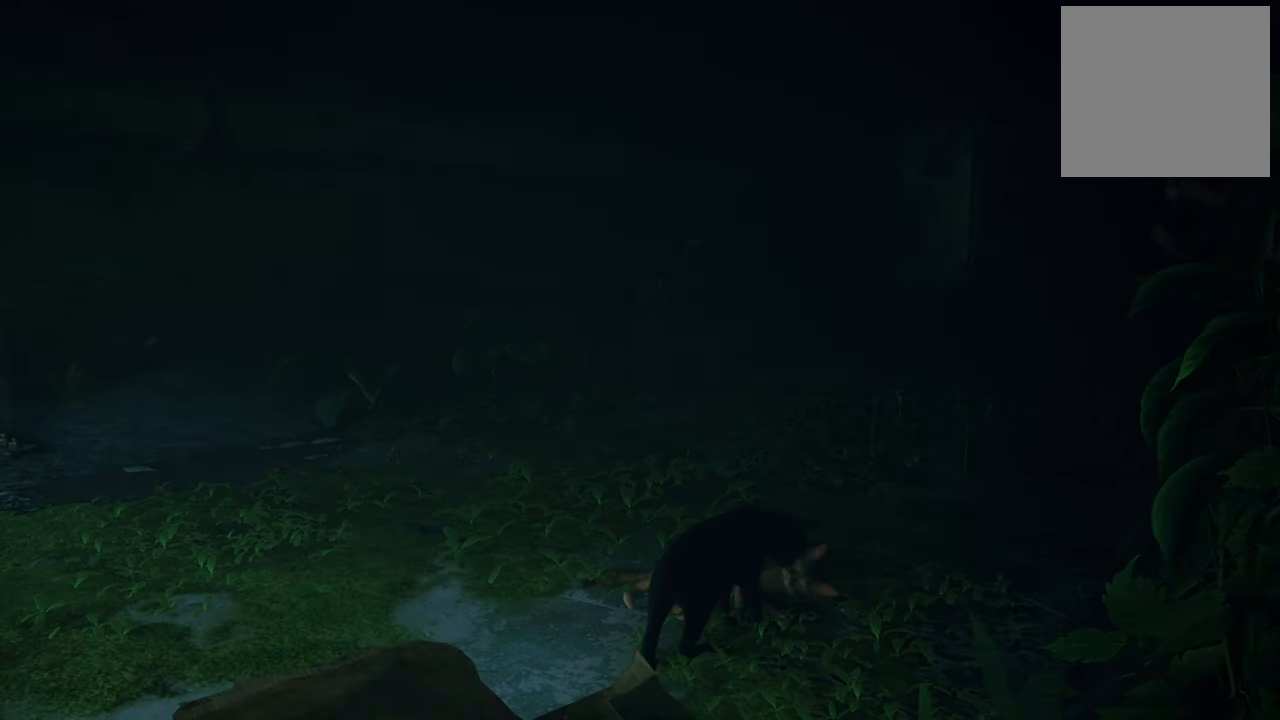
{"dt_ms": 500, "buttons": [], "left_stick": "center", "right_stick": "center", "events": [[20, "right_stick", "right"], [360, "right_stick", "center"]]}
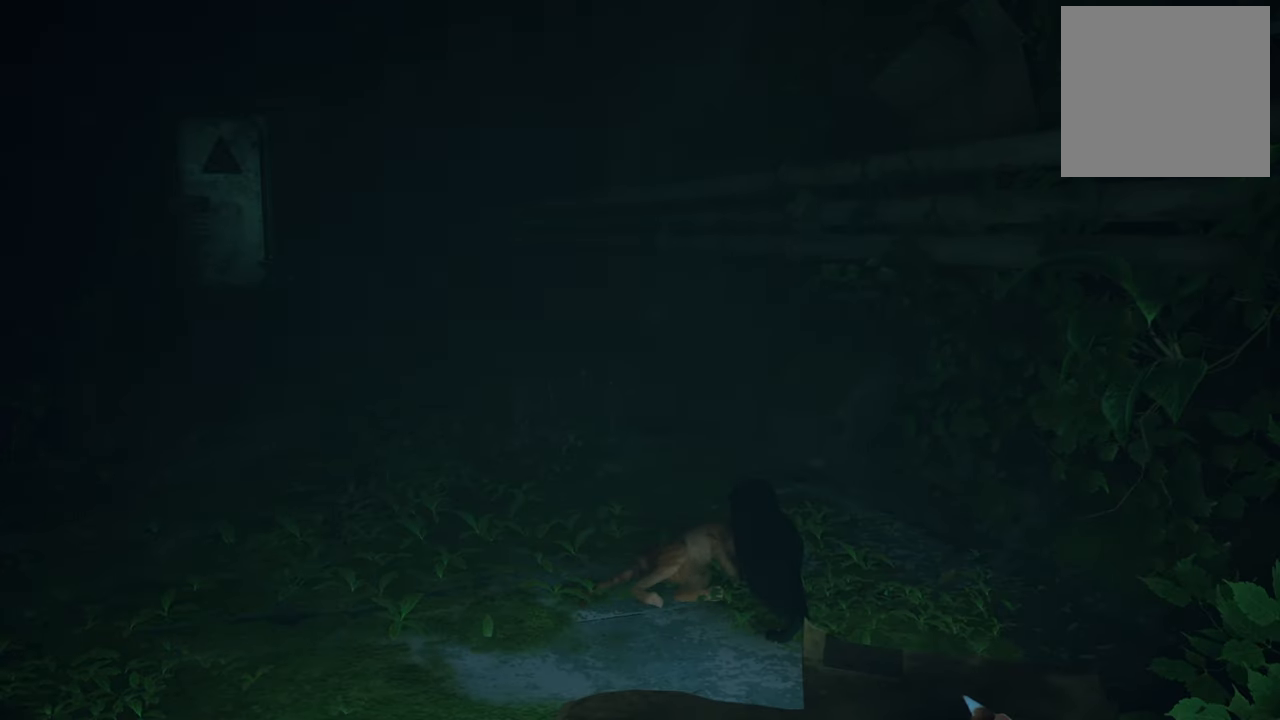
{"dt_ms": 500, "buttons": [], "left_stick": "center", "right_stick": "center", "events": [[80, "right_stick", "up-left"], [360, "right_stick", "center"]]}
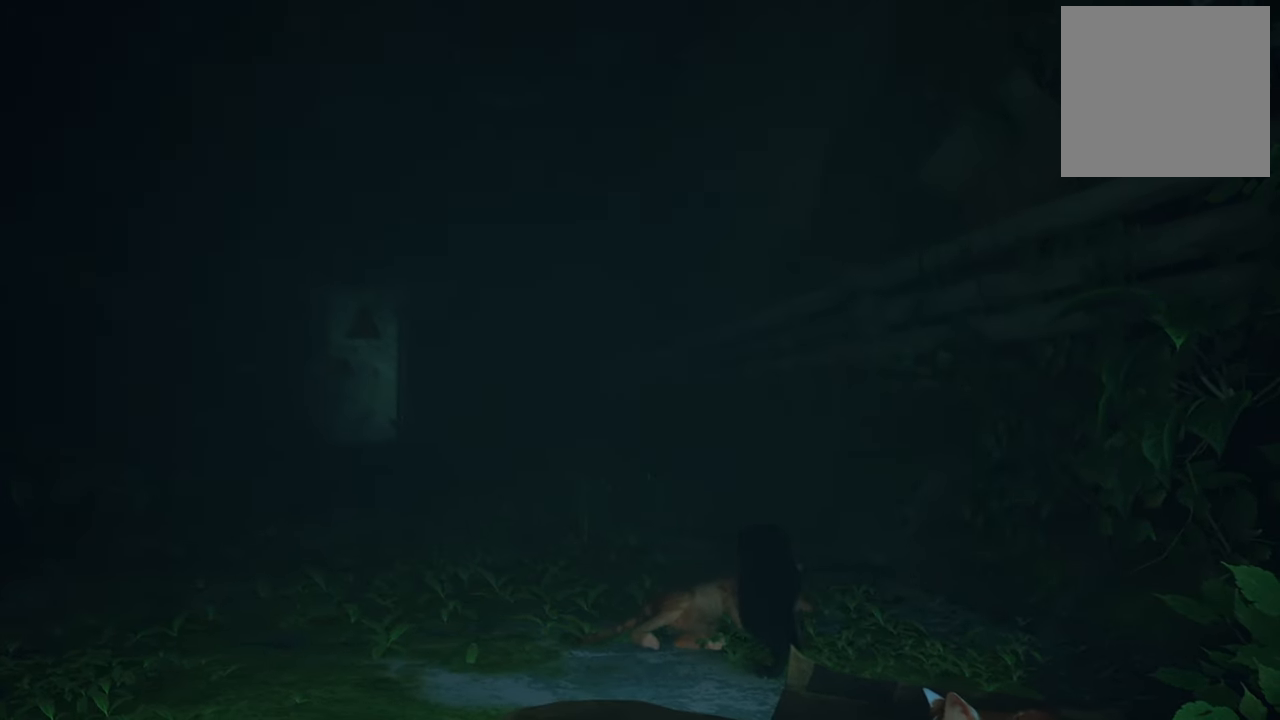
{"dt_ms": 500, "buttons": [], "left_stick": "center", "right_stick": "up-left", "events": [[380, "right_stick", "up-left"]]}
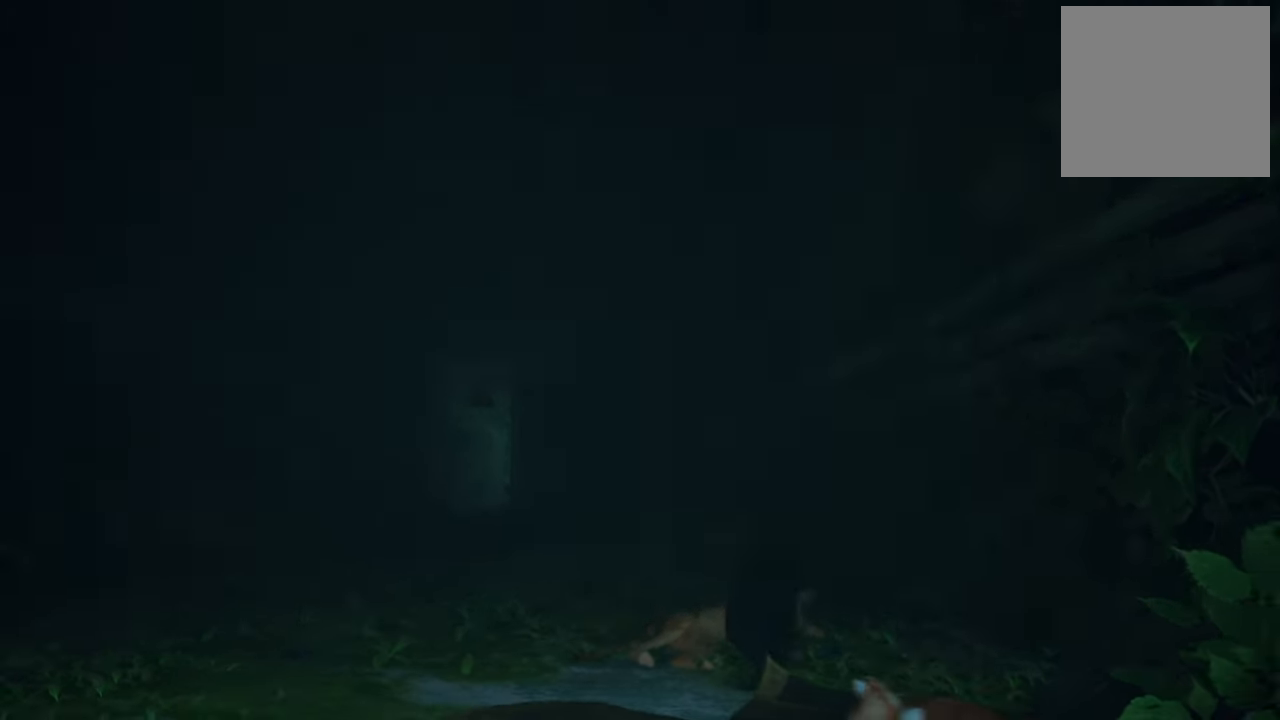
{"dt_ms": 500, "buttons": [], "left_stick": "center", "right_stick": "down-right", "events": [[120, "right_stick", "center"], [420, "right_stick", "down-right"]]}
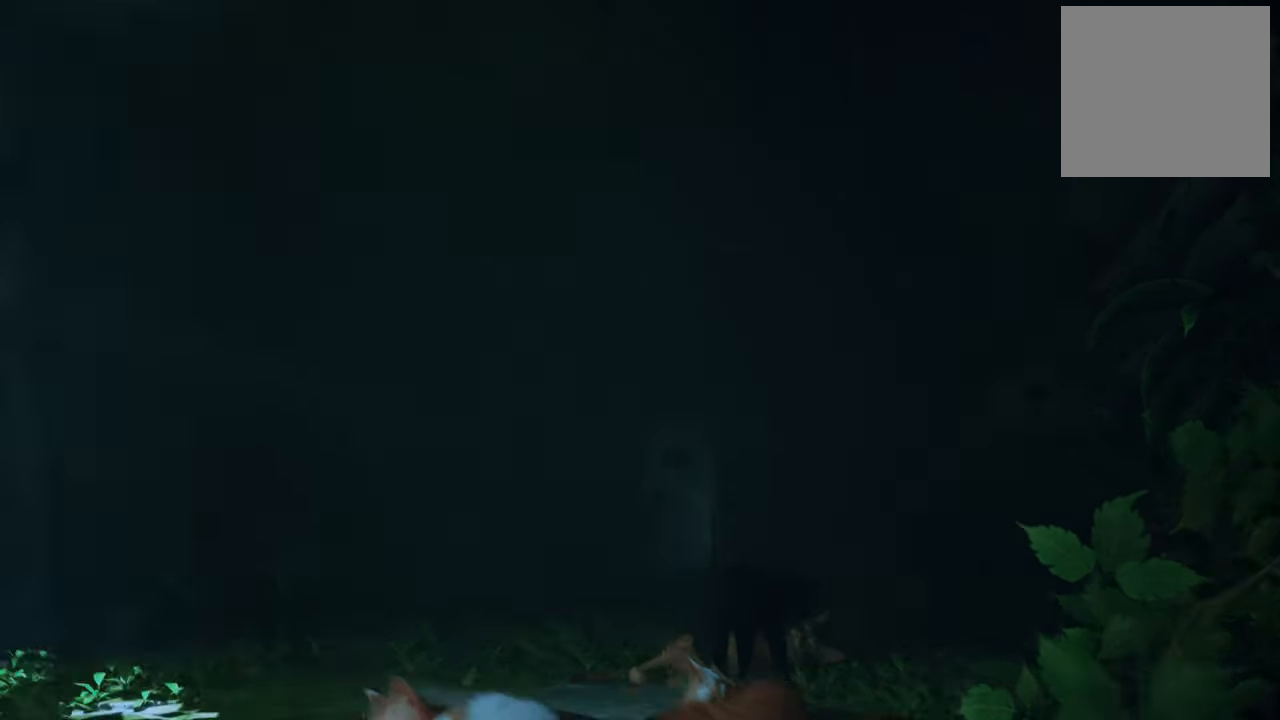
{"dt_ms": 500, "buttons": [], "left_stick": "center", "right_stick": "center", "events": [[240, "right_stick", "center"]]}
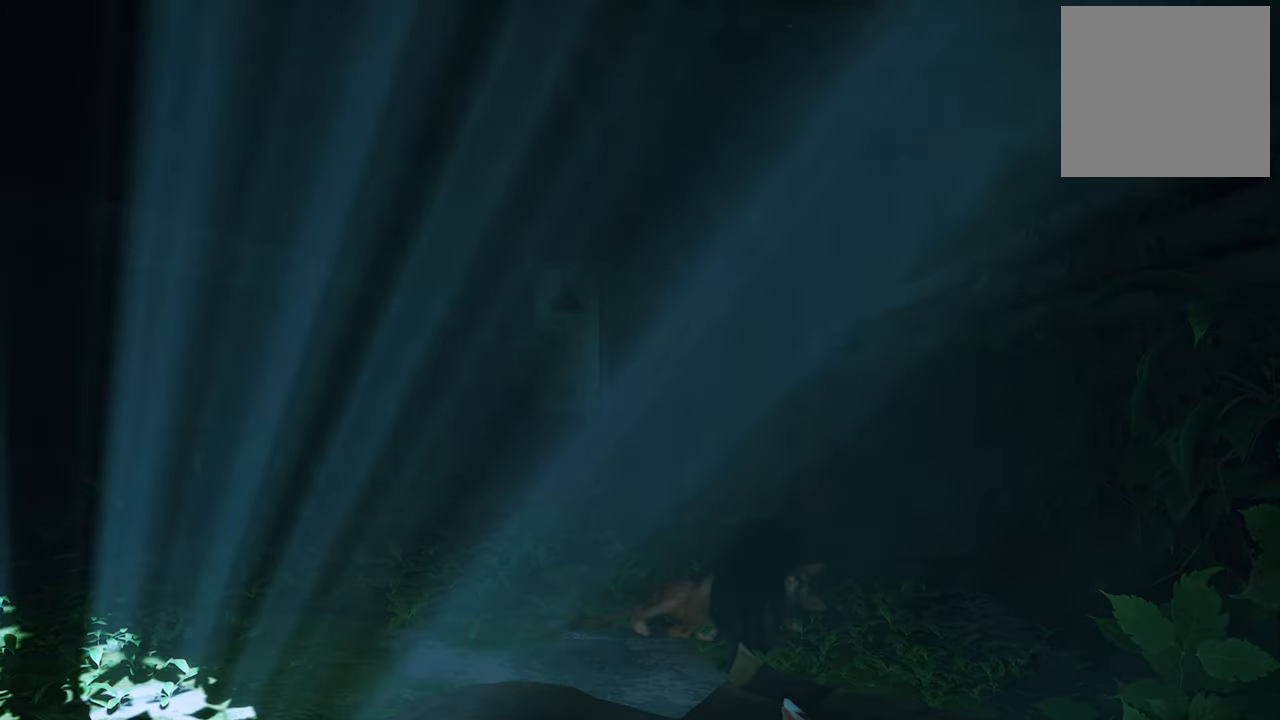
{"dt_ms": 500, "buttons": [], "left_stick": "center", "right_stick": "down", "events": [[220, "right_stick", "down"]]}
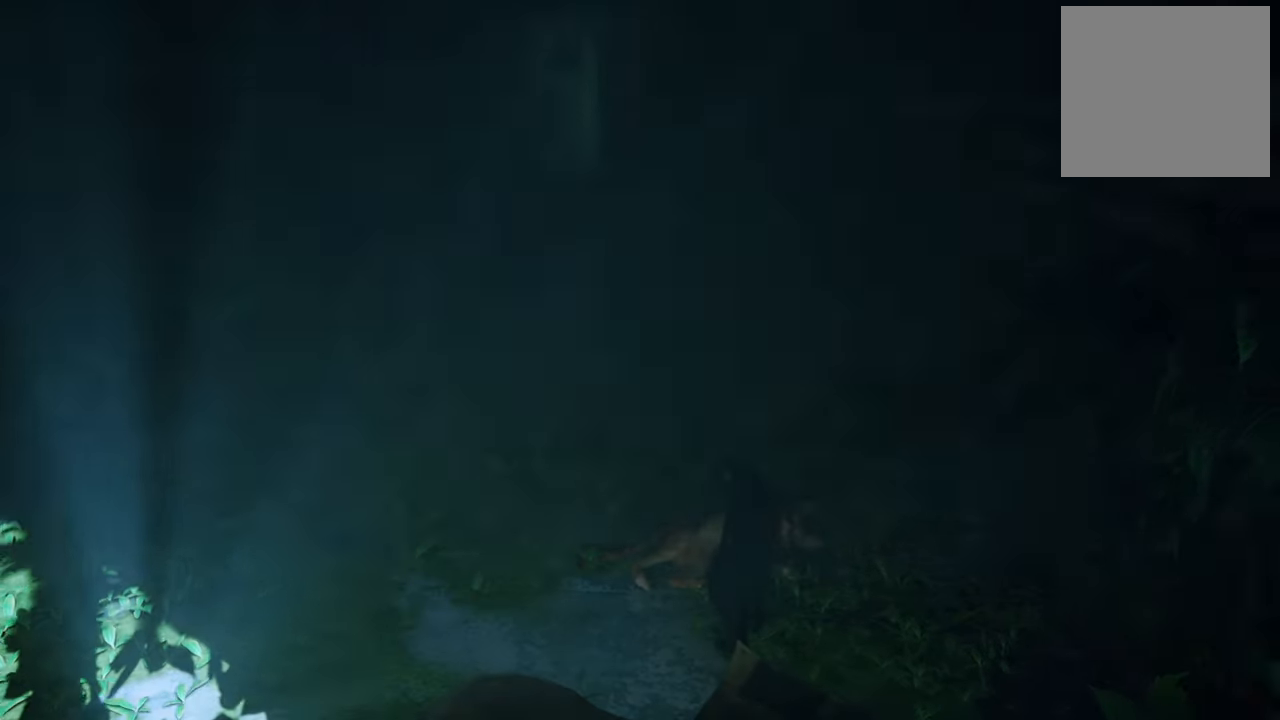
{"dt_ms": 500, "buttons": [], "left_stick": "center", "right_stick": "down-right", "events": [[40, "right_stick", "center"], [400, "right_stick", "down-right"]]}
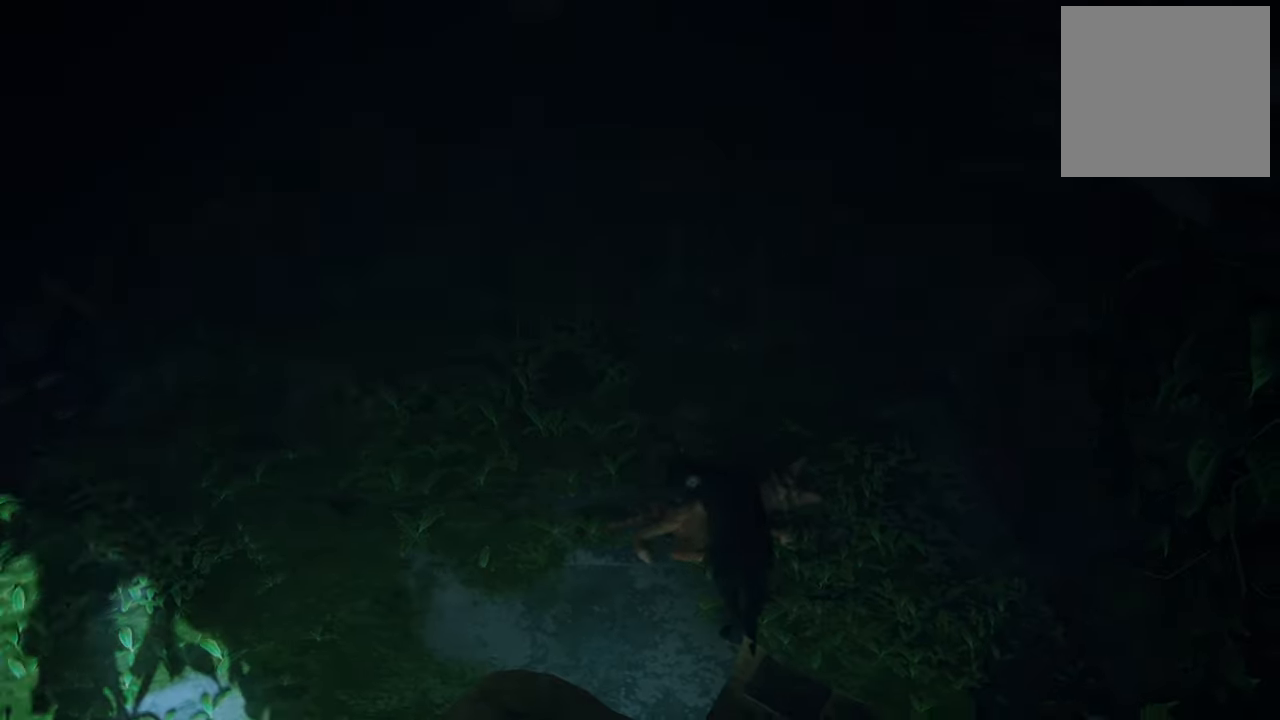
{"dt_ms": 500, "buttons": [], "left_stick": "center", "right_stick": "center", "events": [[360, "right_stick", "center"]]}
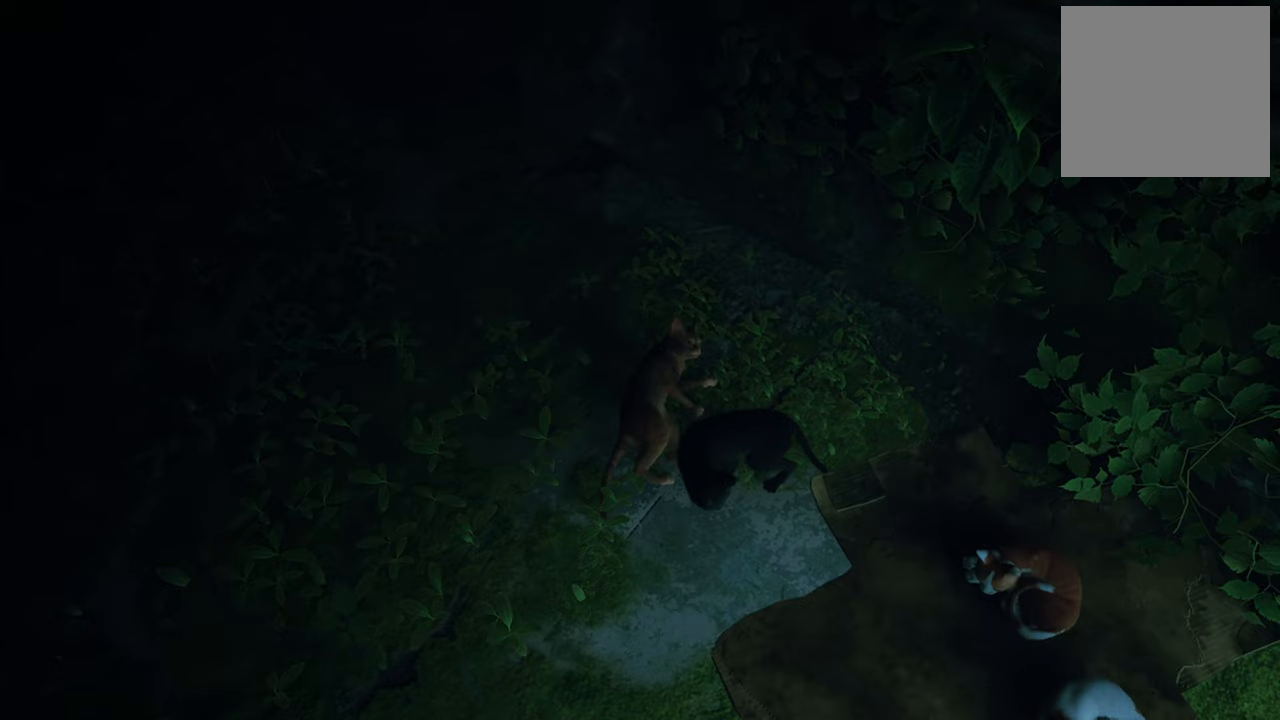
{"dt_ms": 500, "buttons": [], "left_stick": "center", "right_stick": "center", "events": []}
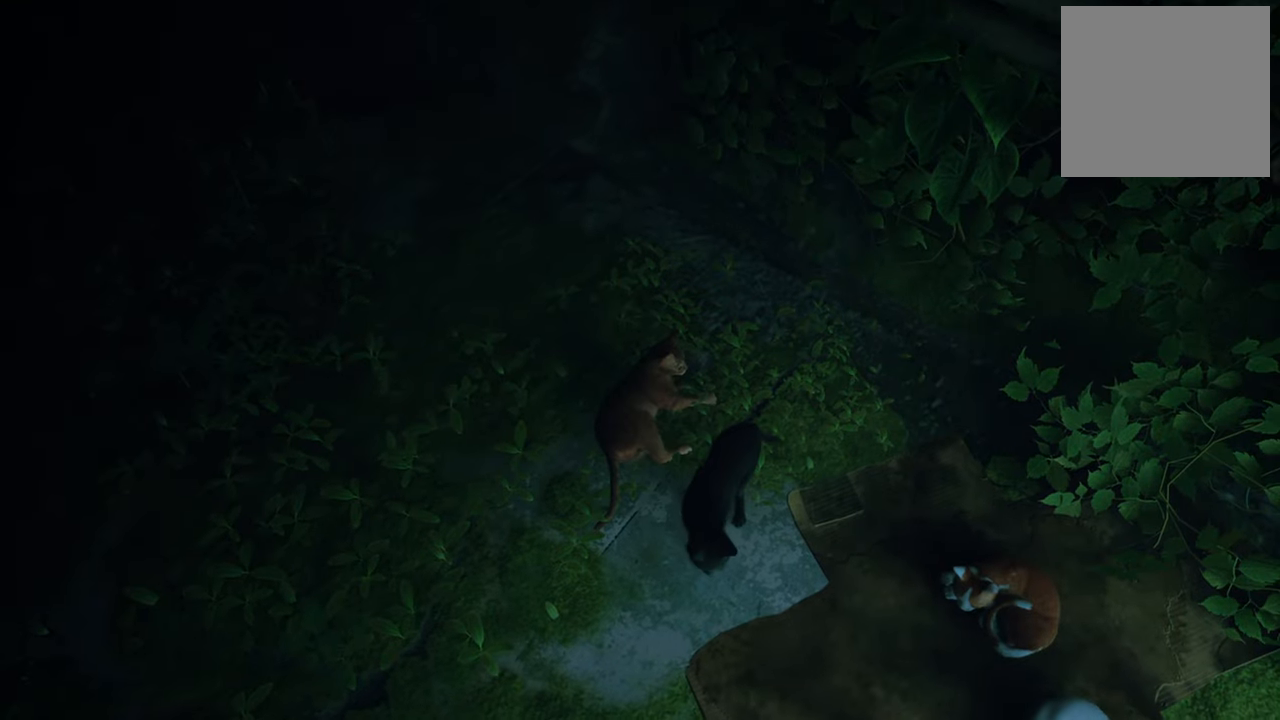
{"dt_ms": 500, "buttons": [], "left_stick": "center", "right_stick": "center", "events": []}
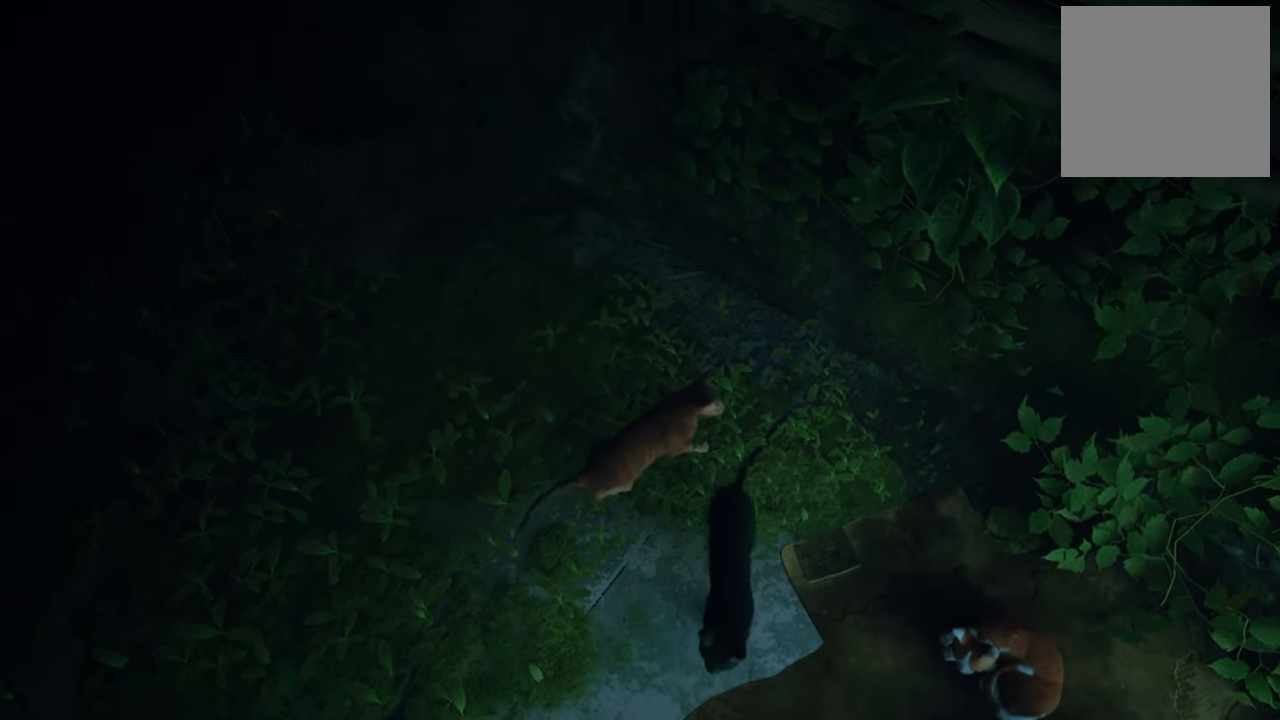
{"dt_ms": 500, "buttons": [], "left_stick": "center", "right_stick": "right", "events": [[40, "right_stick", "up-right"], [260, "right_stick", "right"]]}
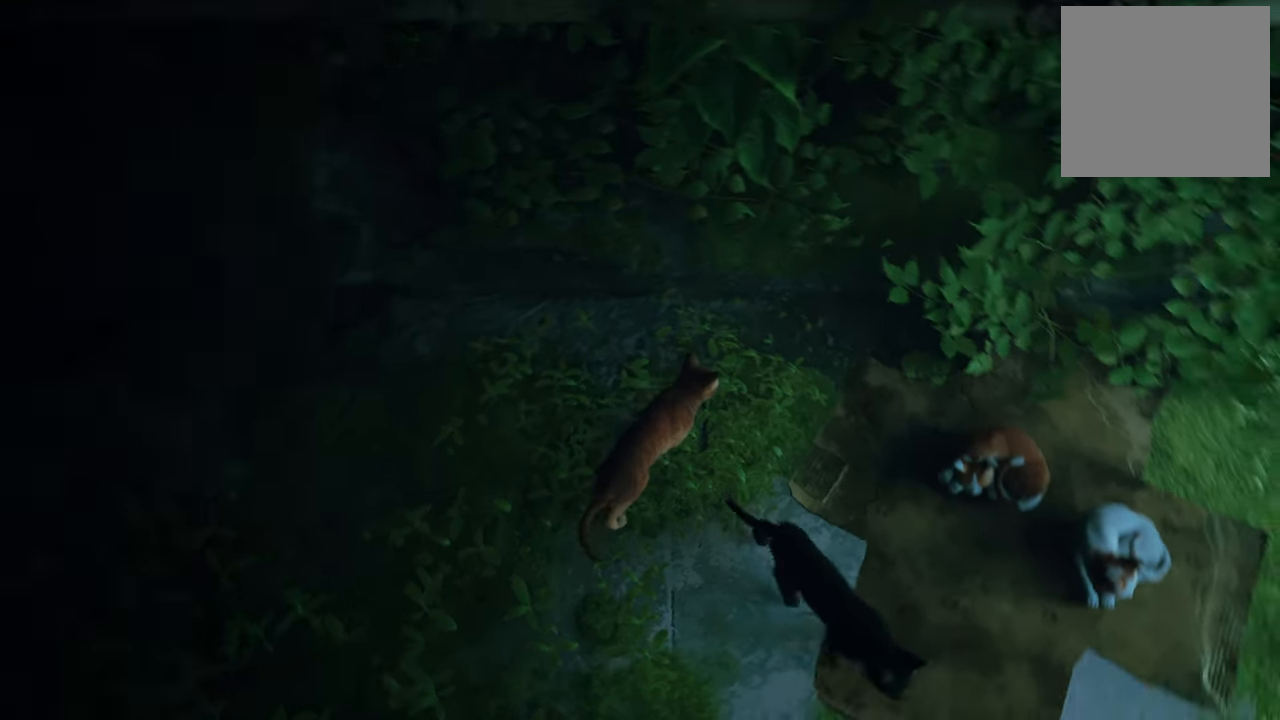
{"dt_ms": 500, "buttons": [], "left_stick": "center", "right_stick": "right", "events": [[120, "right_stick", "center"], [360, "right_stick", "right"]]}
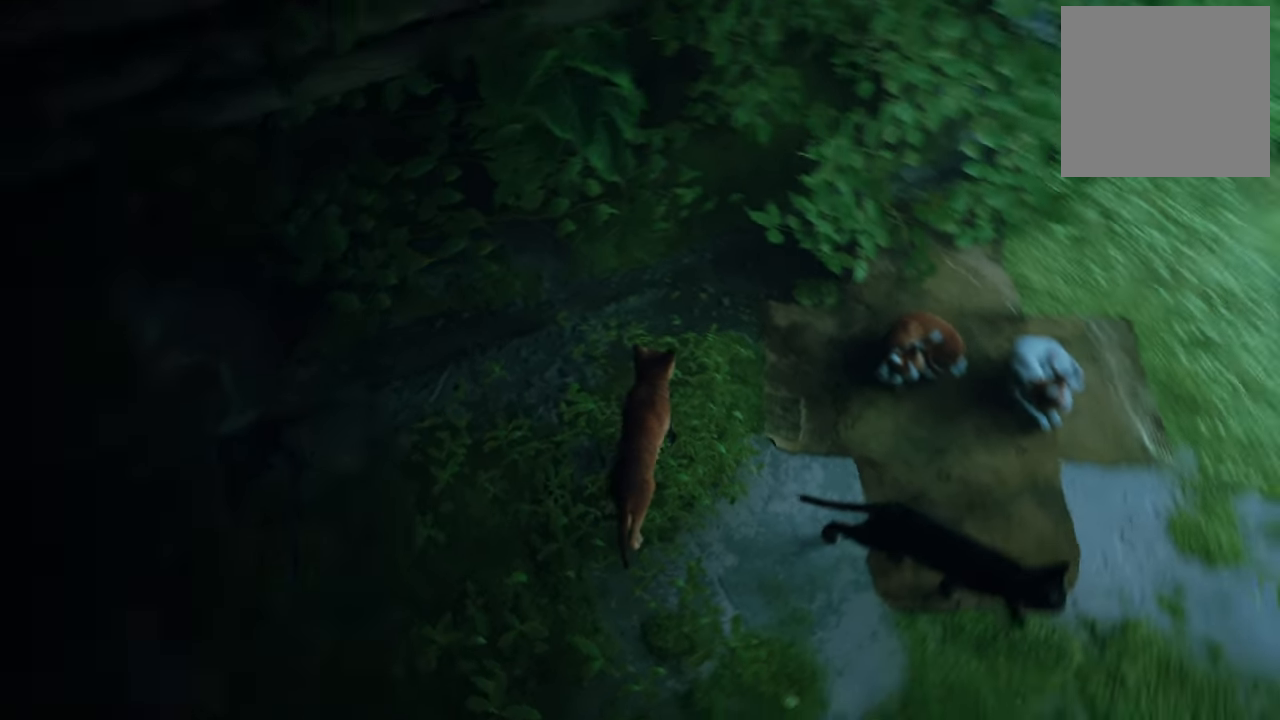
{"dt_ms": 500, "buttons": [], "left_stick": "center", "right_stick": "center", "events": [[180, "right_stick", "center"]]}
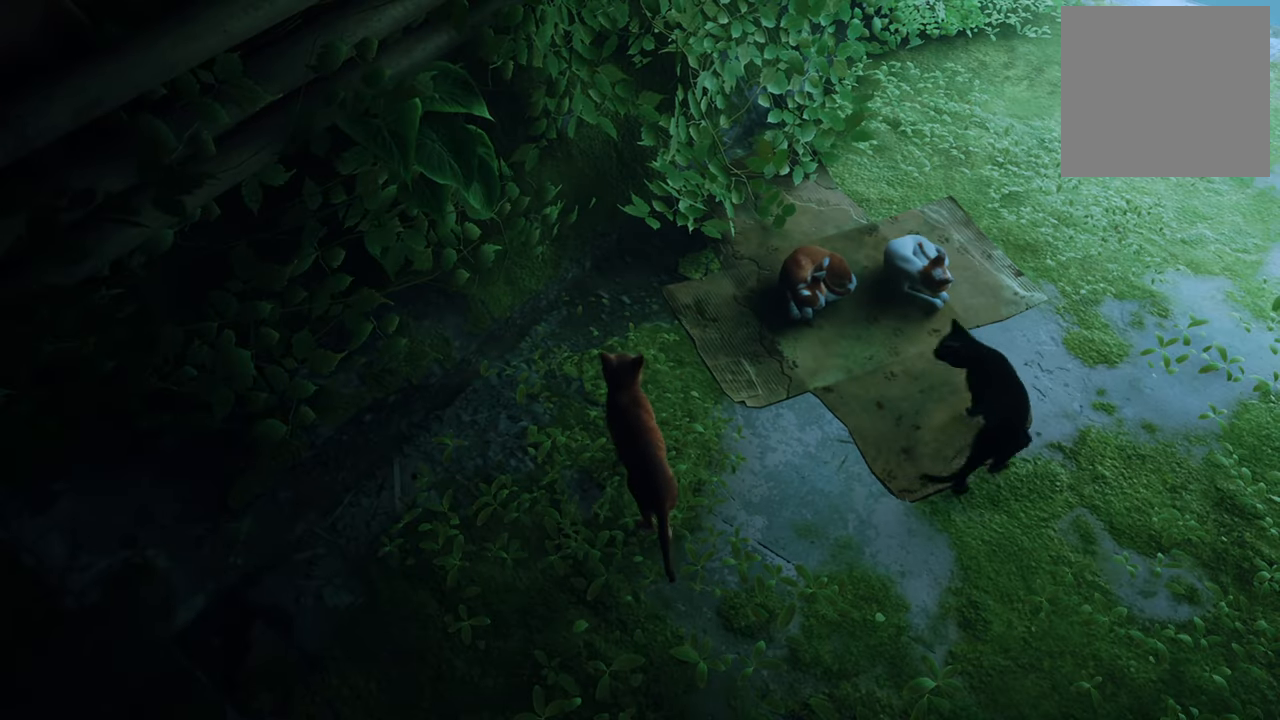
{"dt_ms": 500, "buttons": ["R1"], "left_stick": "center", "right_stick": "center", "events": [[420, "R1", "down"]]}
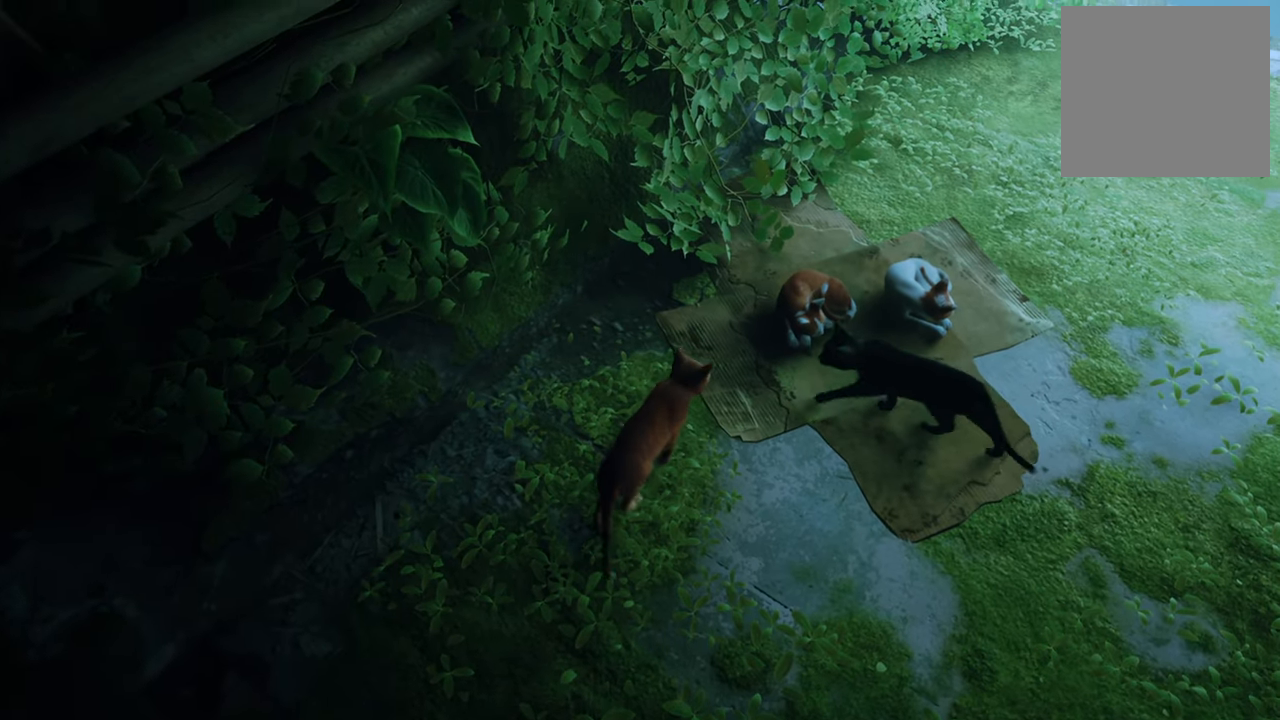
{"dt_ms": 1000, "buttons": [], "left_stick": "center", "right_stick": "center"}
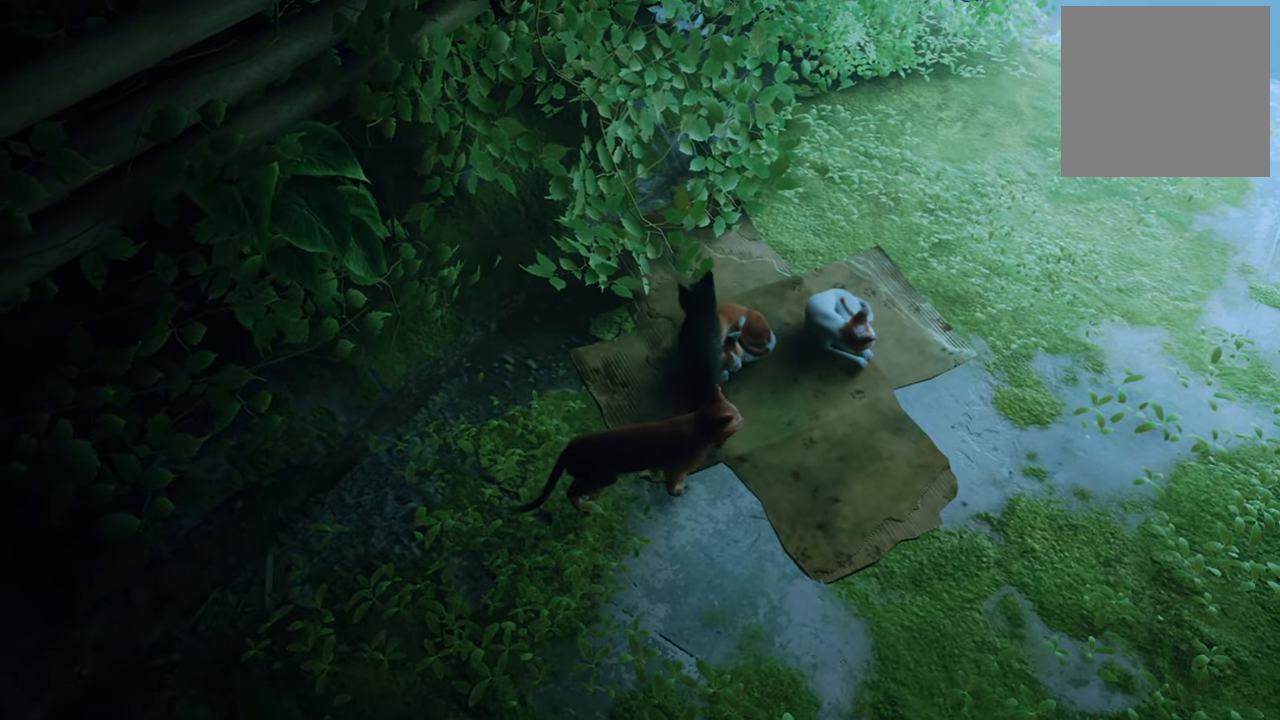
{"dt_ms": 500, "buttons": [], "left_stick": "center", "right_stick": "center", "events": [[220, "left_stick", "up-right"], [500, "left_stick", "center"]]}
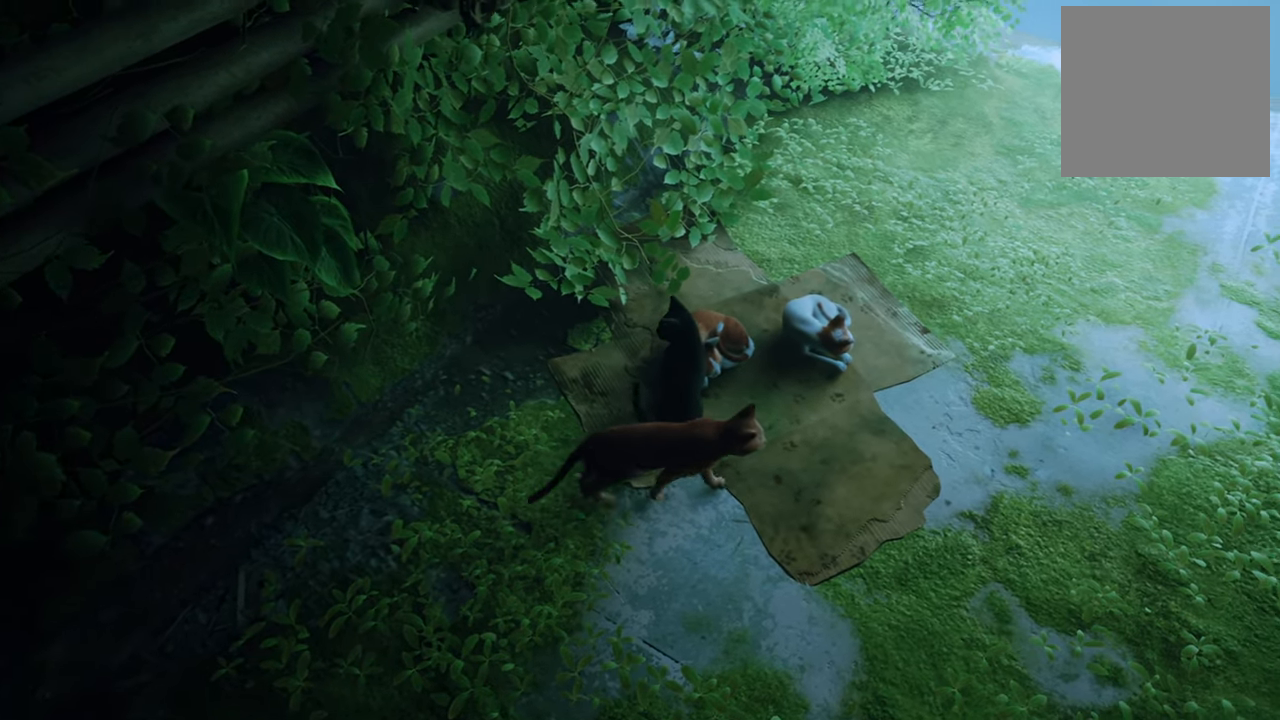
{"dt_ms": 500, "buttons": [], "left_stick": "down-right", "right_stick": "center", "events": [[340, "left_stick", "down-right"]]}
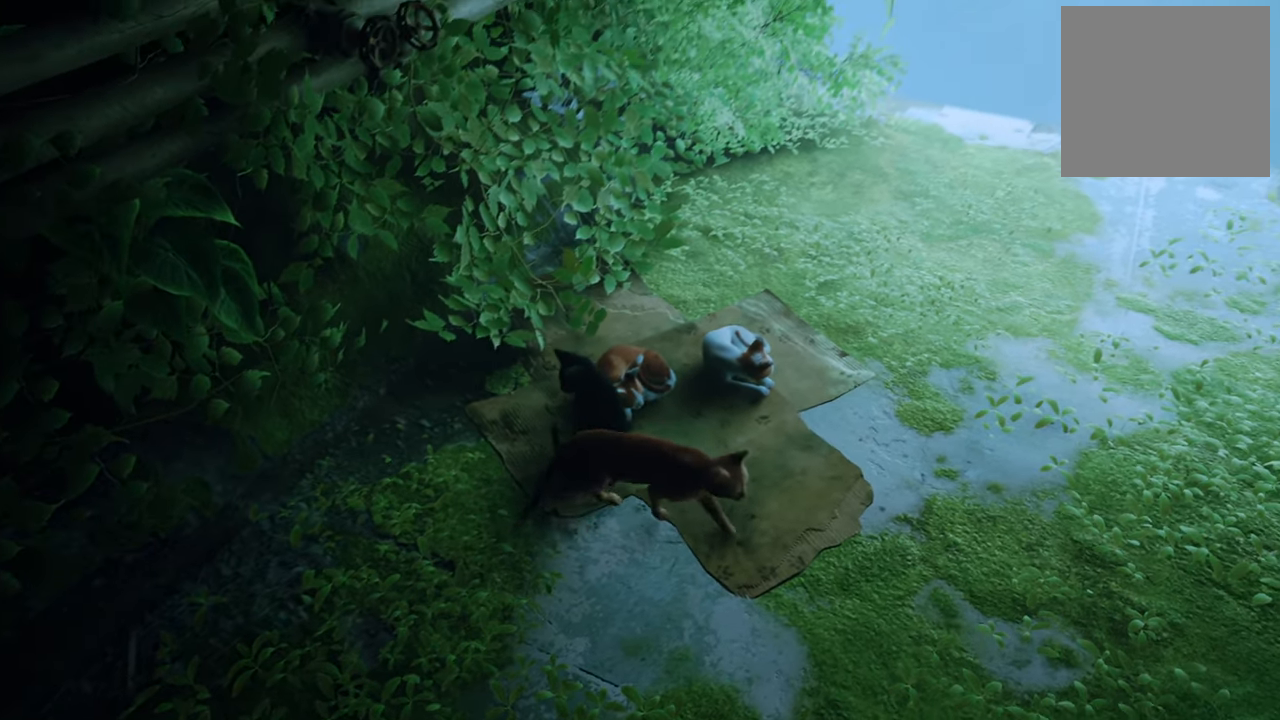
{"dt_ms": 500, "buttons": [], "left_stick": "up-right", "right_stick": "center"}